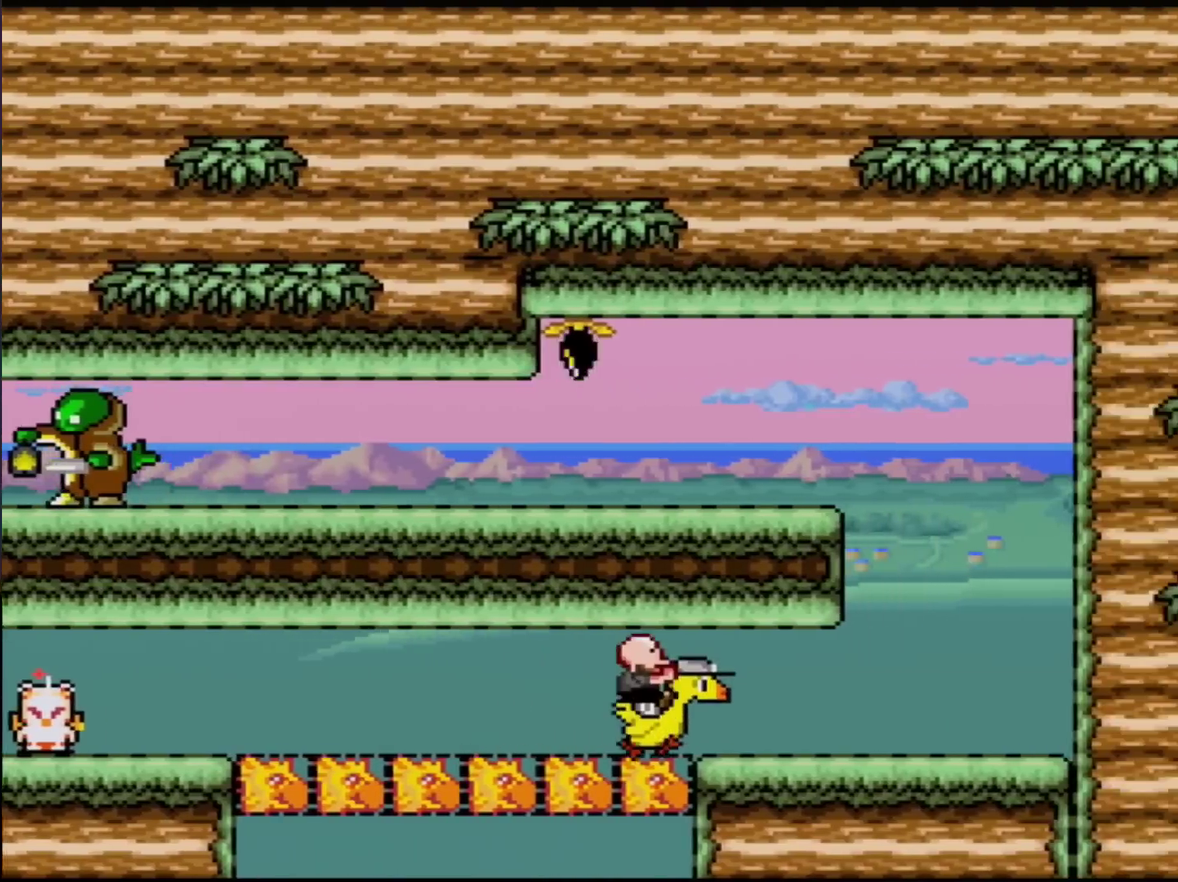
Gameplay with a controller (Nintendo layout); each line is a JSON object with the inputs held at the frame after it. "events" lists button and stick changes between this image and that frame as [ms after this image, input, new state], when the widget could be followed in between. Not read: L3 R3.
{"buttons": [], "events": [[133, "A", "up"], [484, "X", "up"]]}
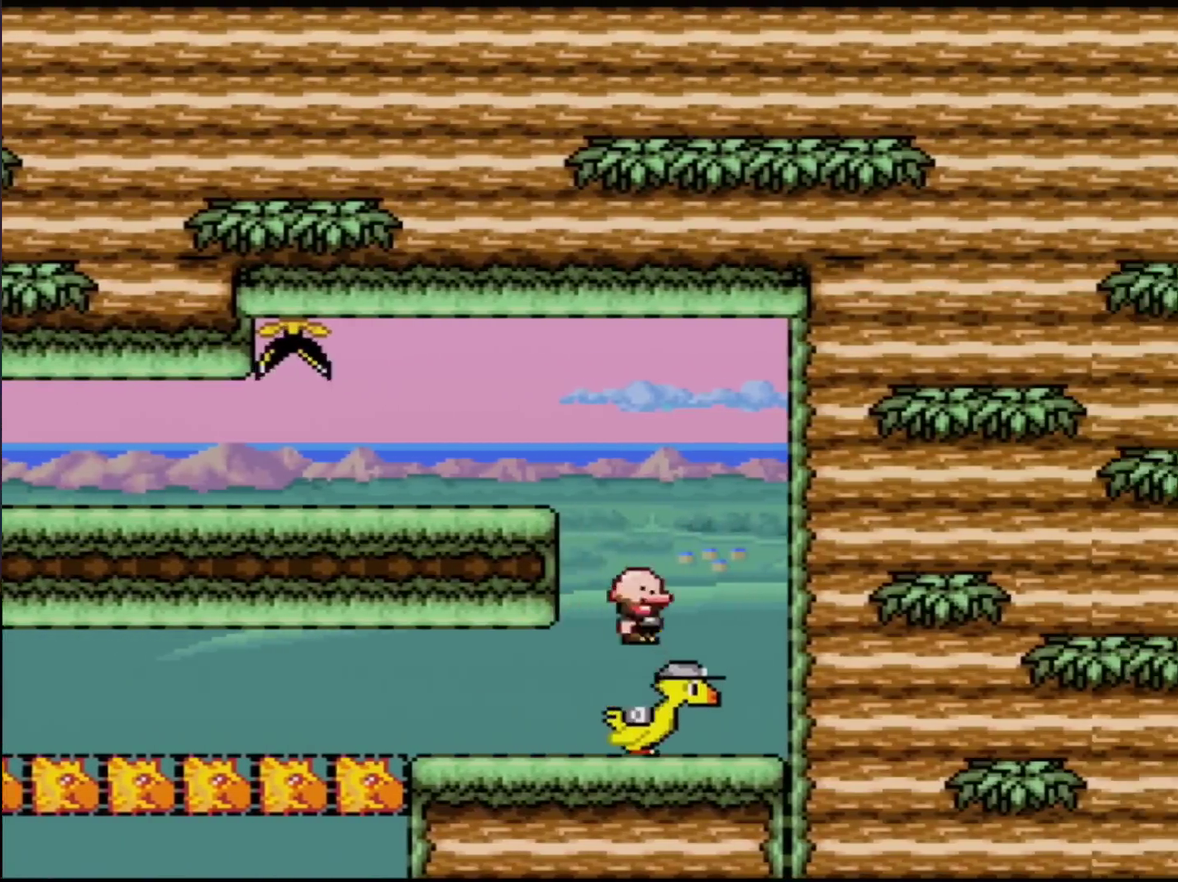
{"buttons": ["B", "Y"], "events": [[133, "Y", "down"], [233, "B", "down"]]}
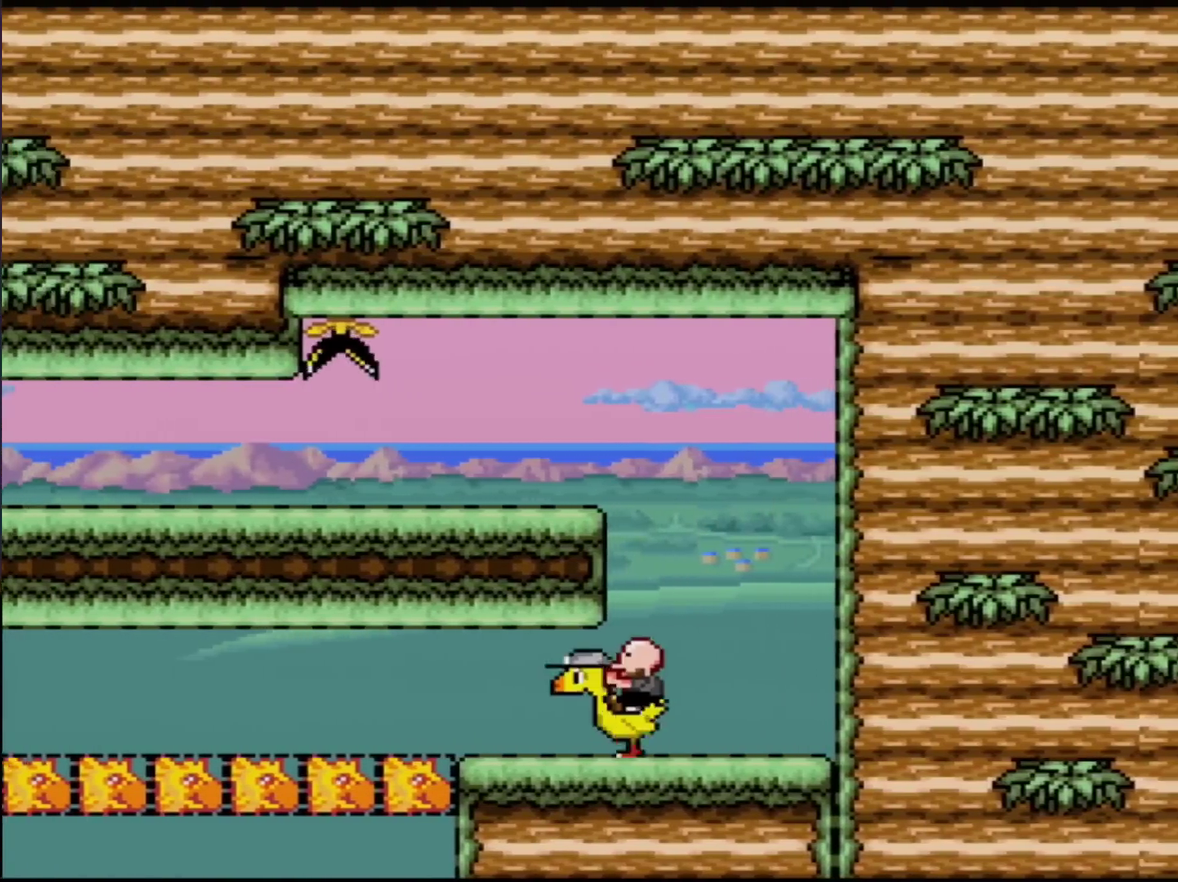
{"buttons": ["A", "X"], "events": [[67, "B", "up"], [133, "B", "down"], [284, "B", "up"], [417, "X", "down"], [417, "Y", "up"], [450, "A", "down"]]}
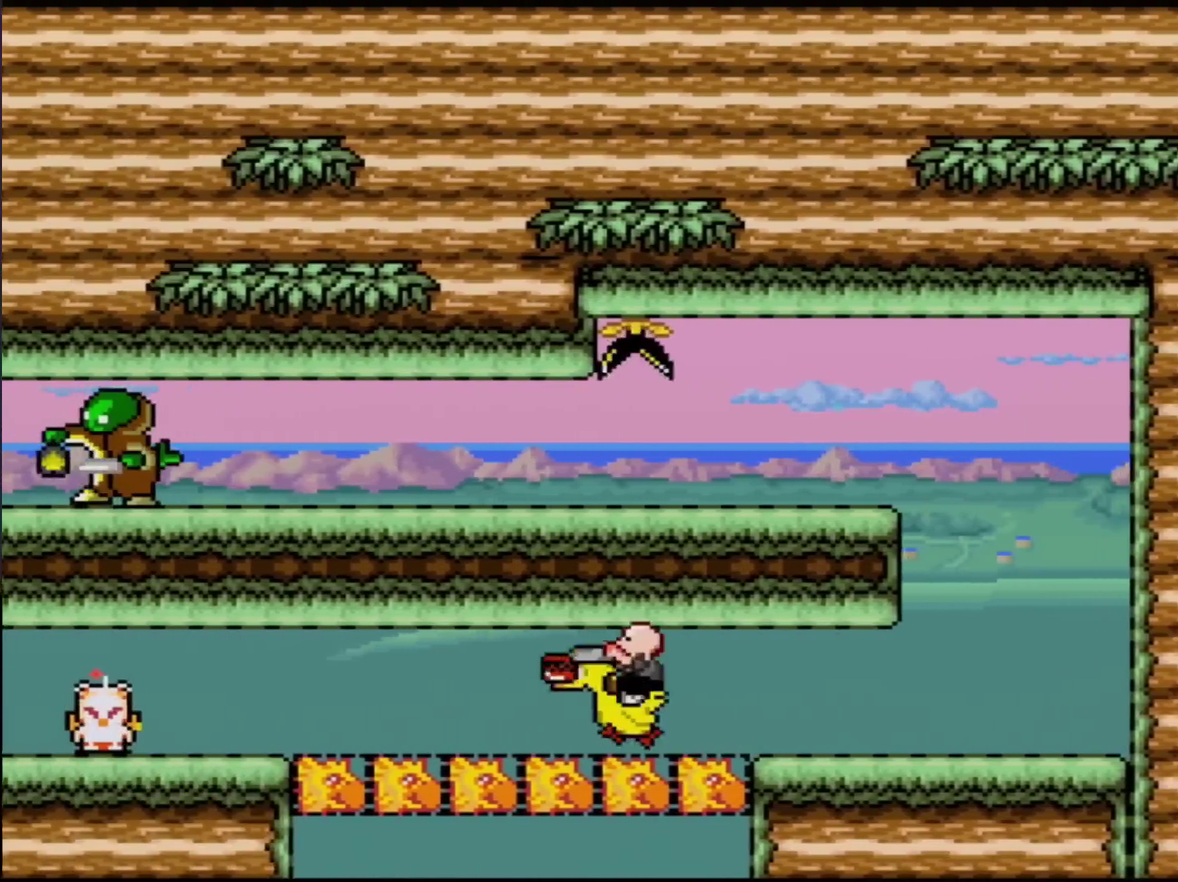
{"buttons": ["X"], "events": [[100, "A", "up"], [233, "A", "down"], [450, "A", "up"]]}
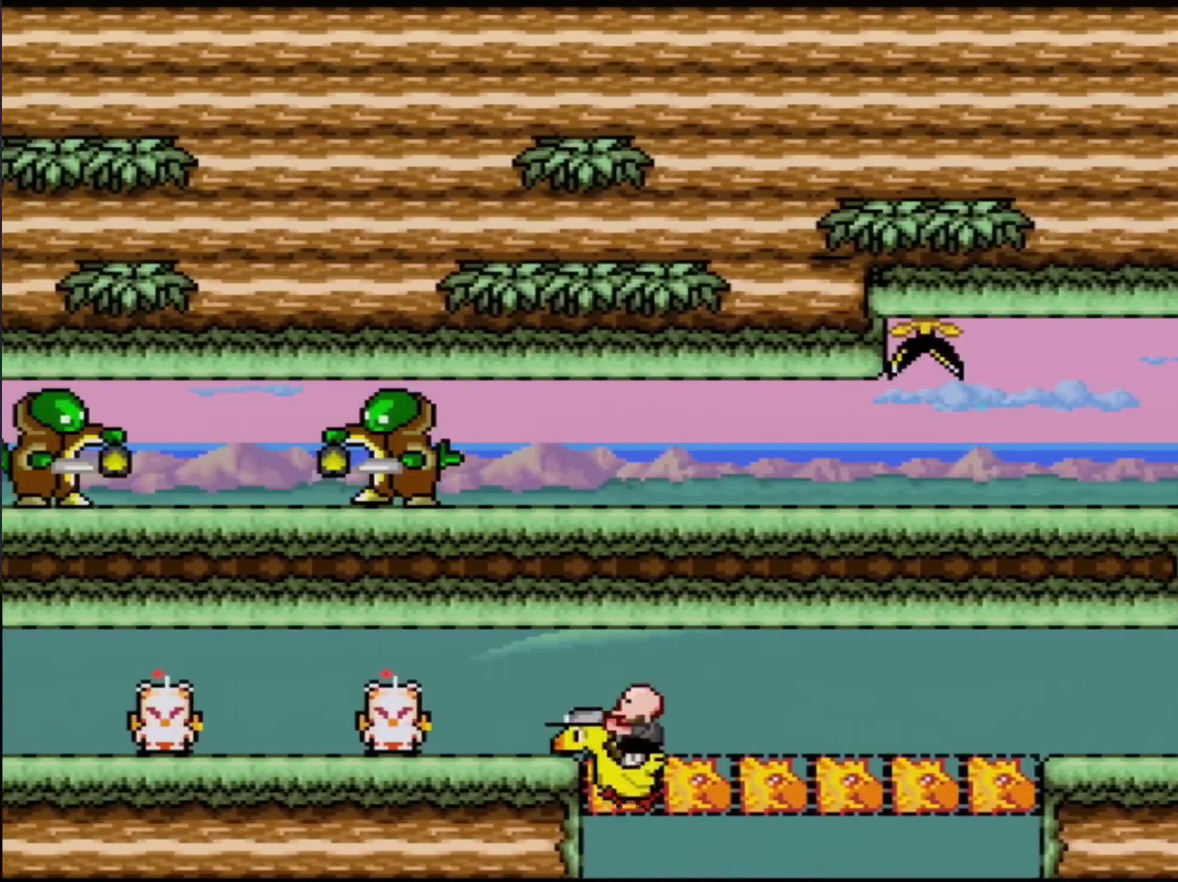
{"buttons": ["X"], "events": [[33, "A", "down"], [284, "A", "up"]]}
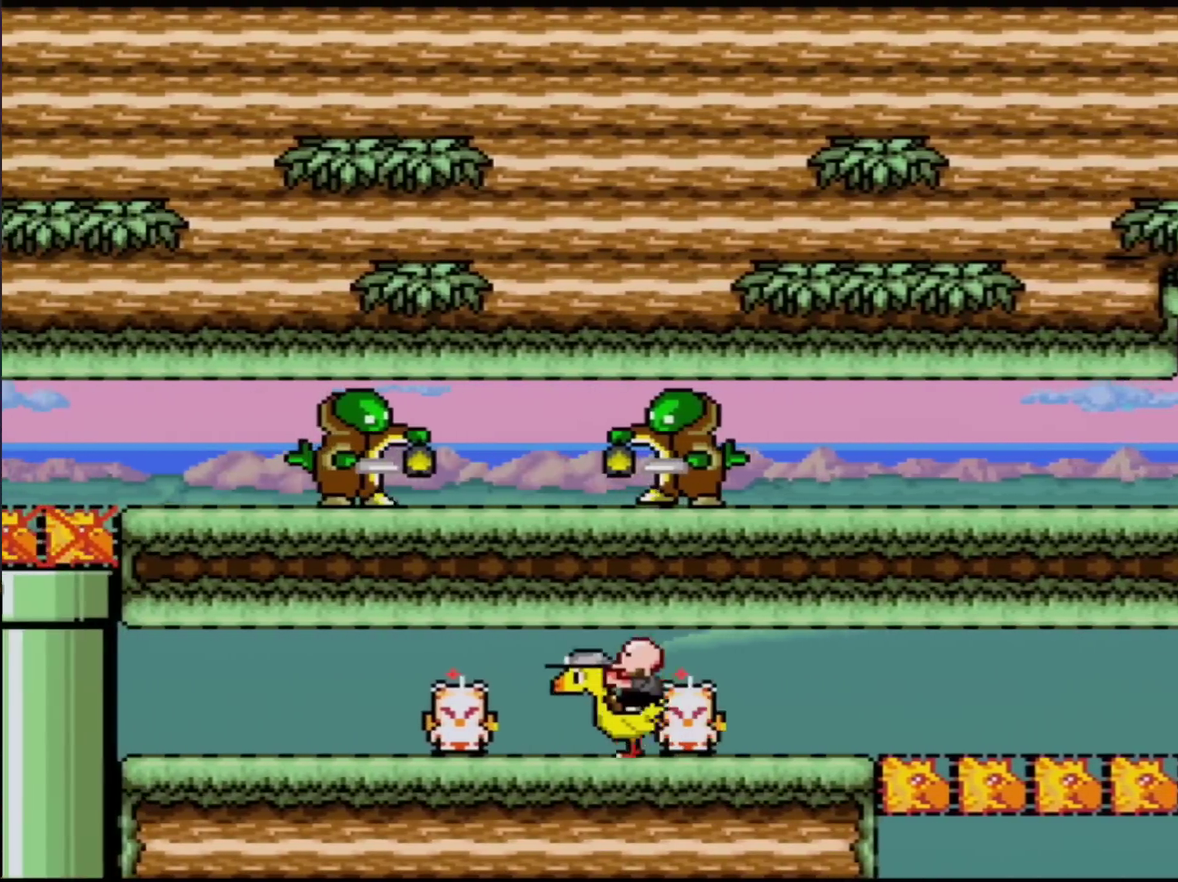
{"buttons": ["X"], "events": []}
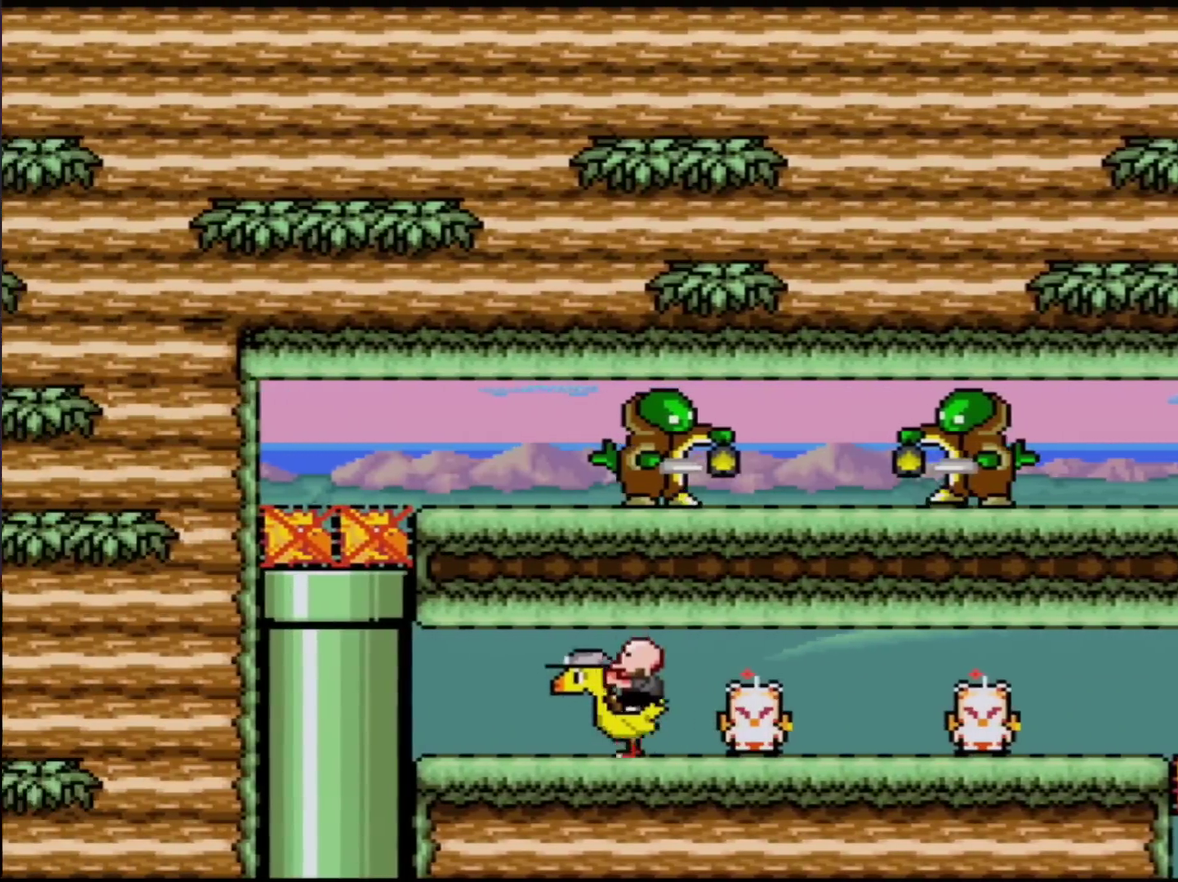
{"buttons": ["X"], "events": []}
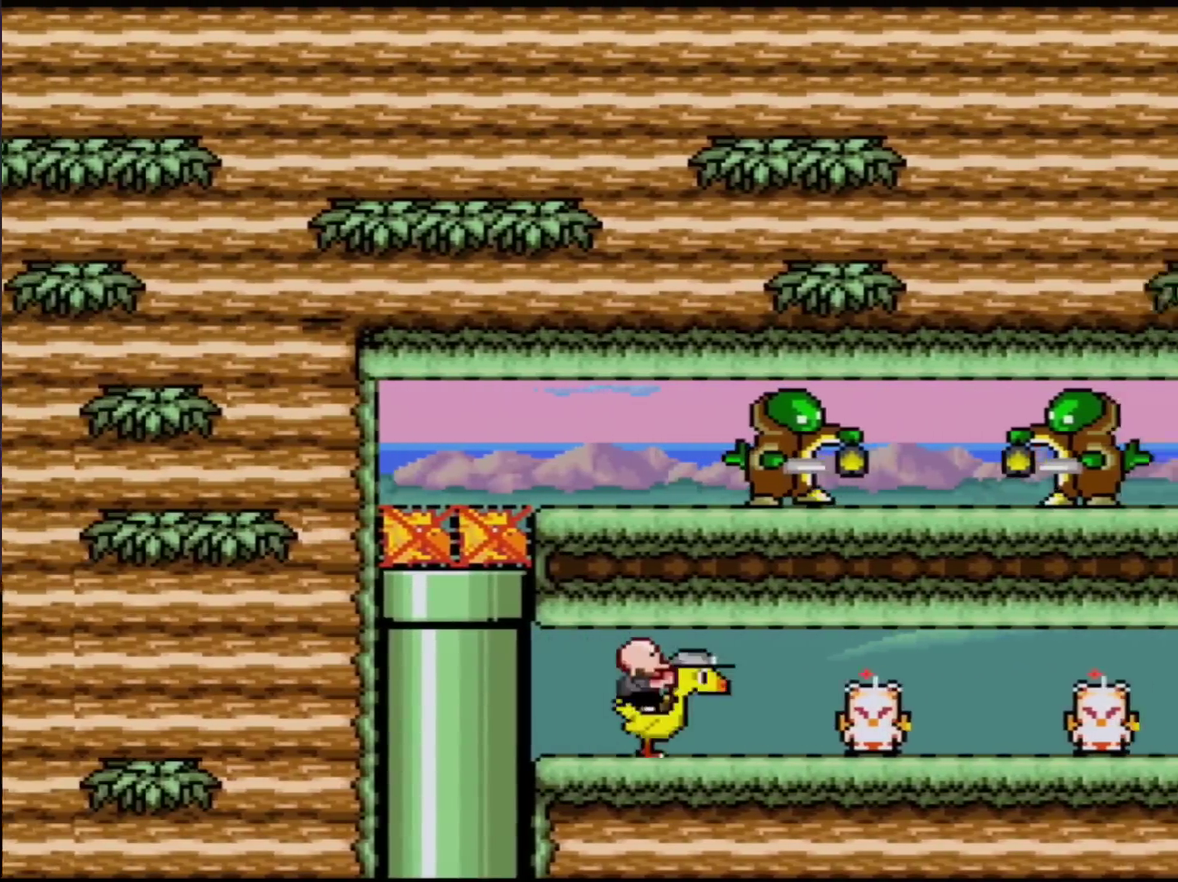
{"buttons": ["X"], "events": []}
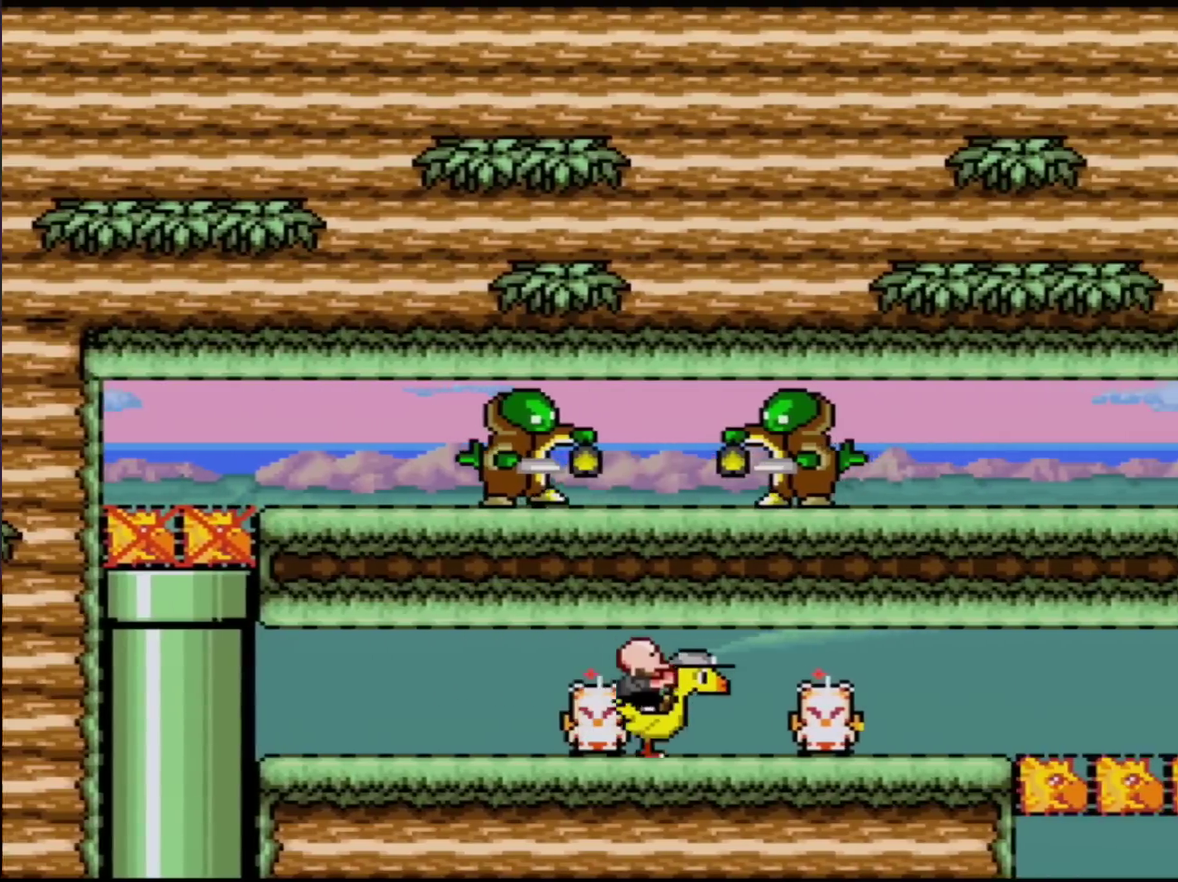
{"buttons": ["X"], "events": []}
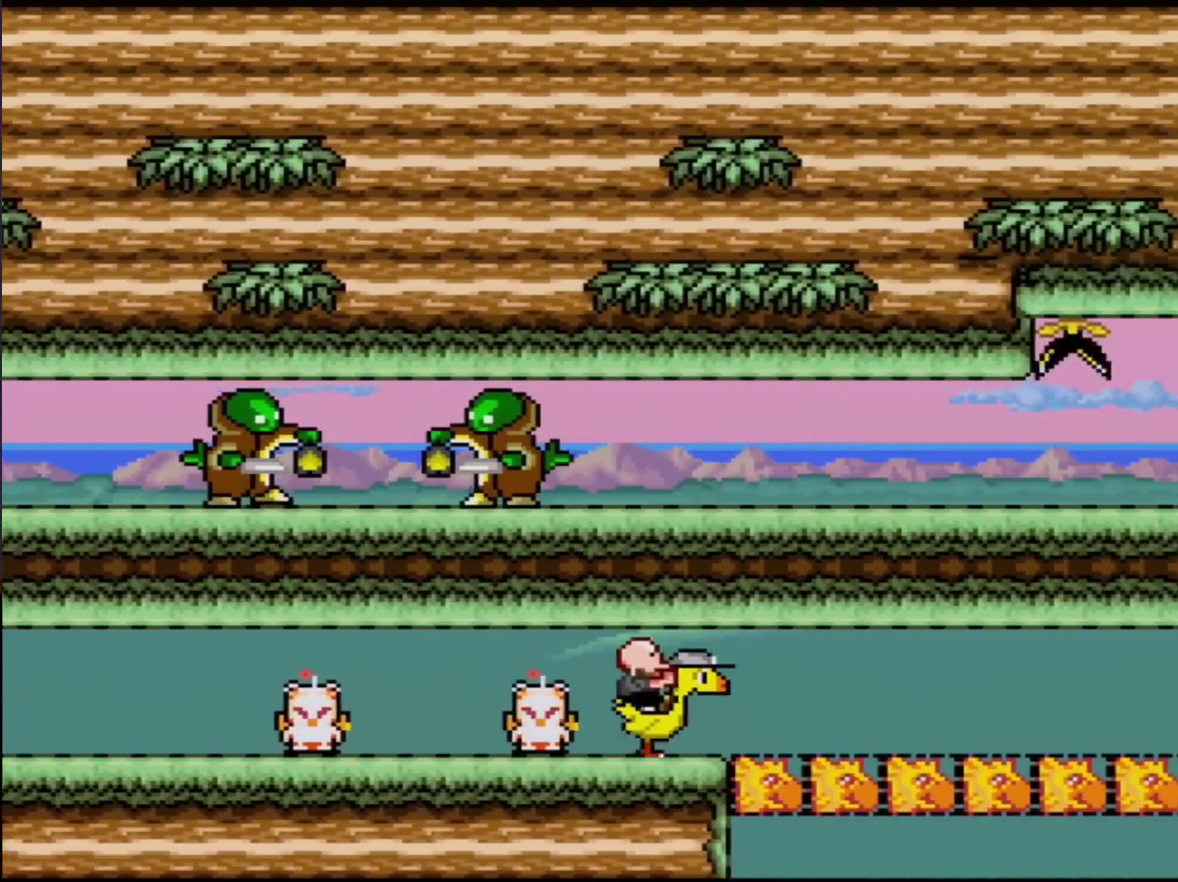
{"buttons": ["A", "X"], "events": [[150, "A", "down"], [367, "A", "up"], [467, "A", "down"]]}
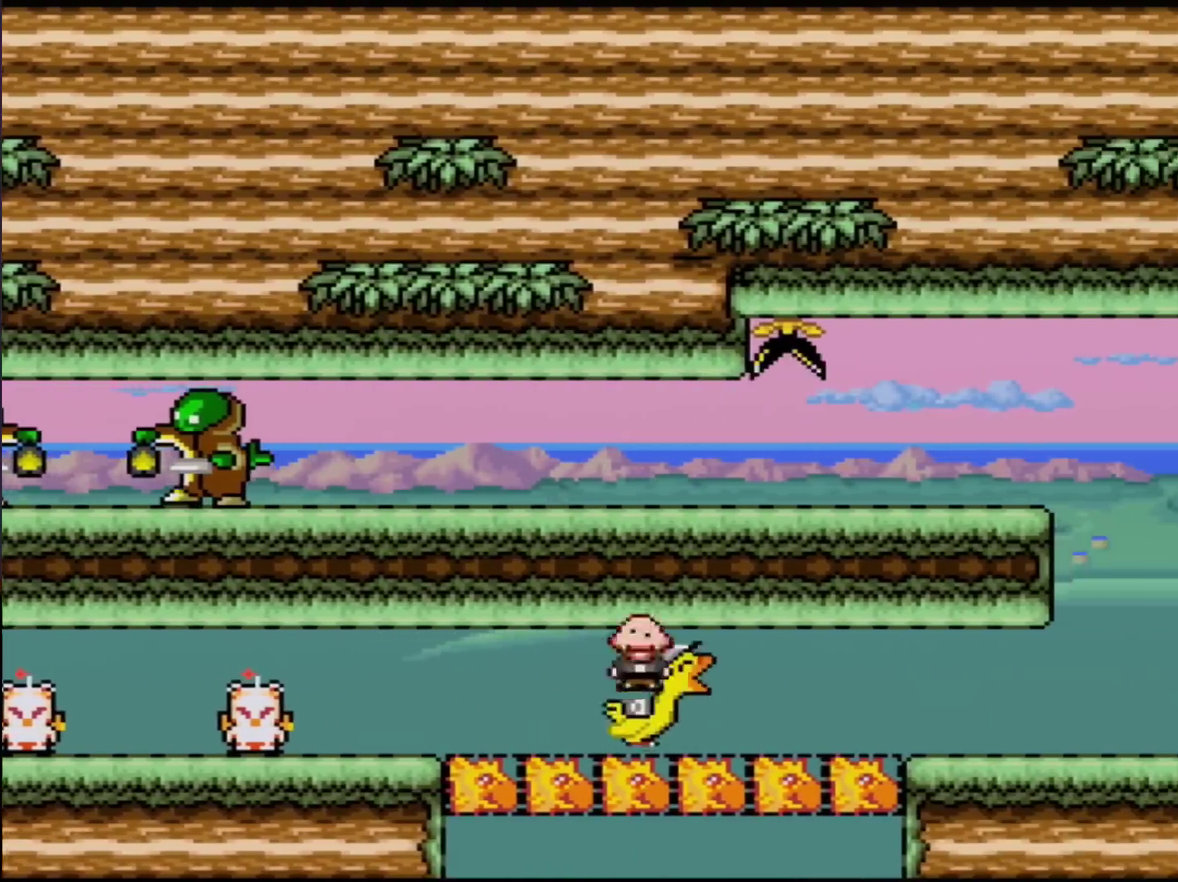
{"buttons": ["A", "X"], "events": [[184, "A", "up"], [267, "A", "down"]]}
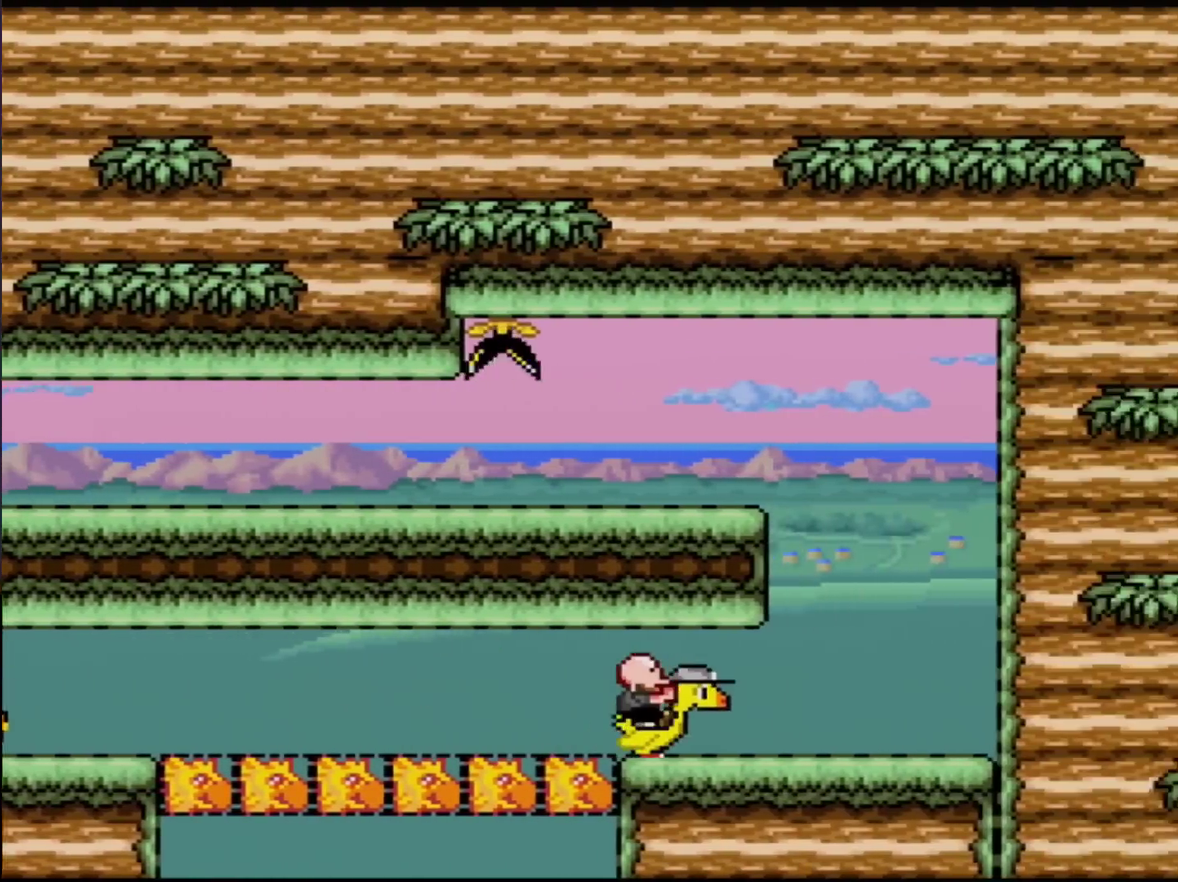
{"buttons": ["B", "Y"], "events": [[83, "A", "up"], [150, "X", "up"], [150, "Y", "down"], [300, "B", "down"]]}
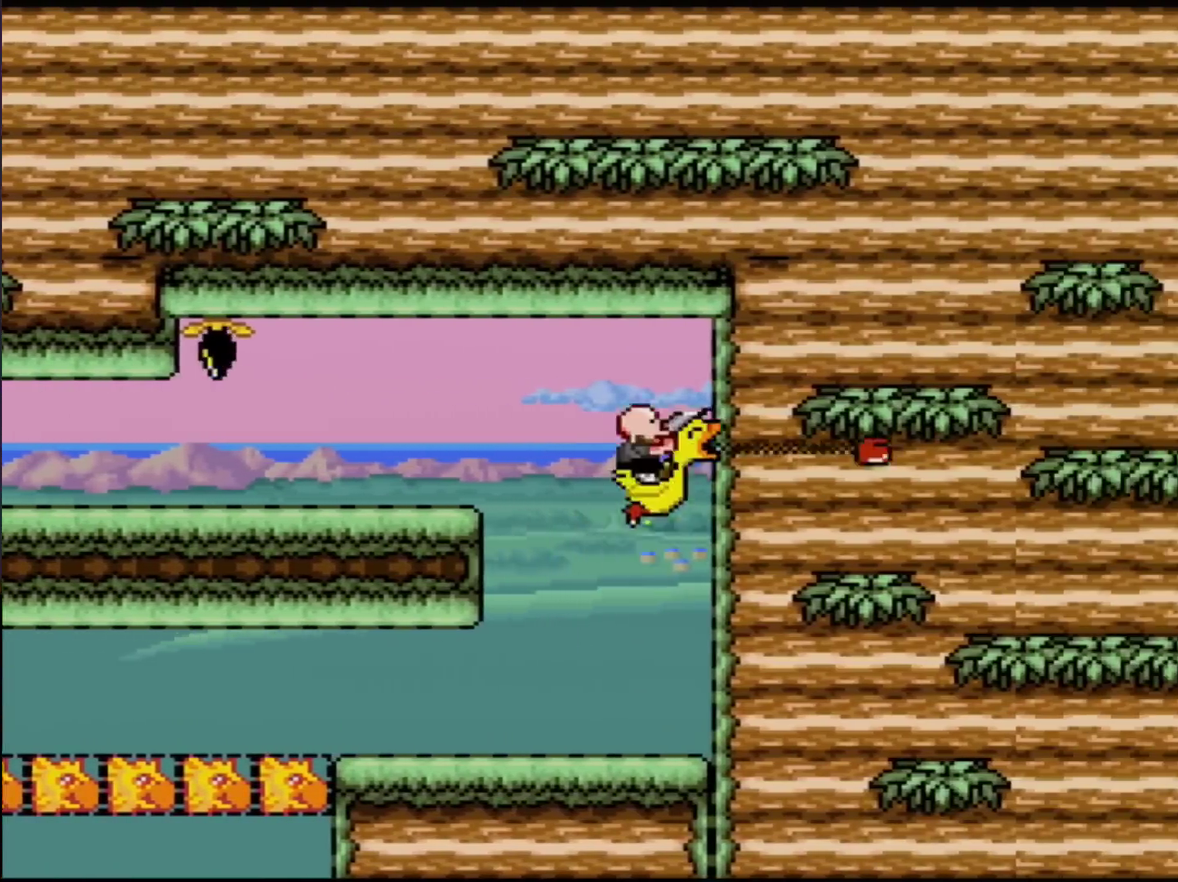
{"buttons": ["Y"], "events": [[401, "B", "up"]]}
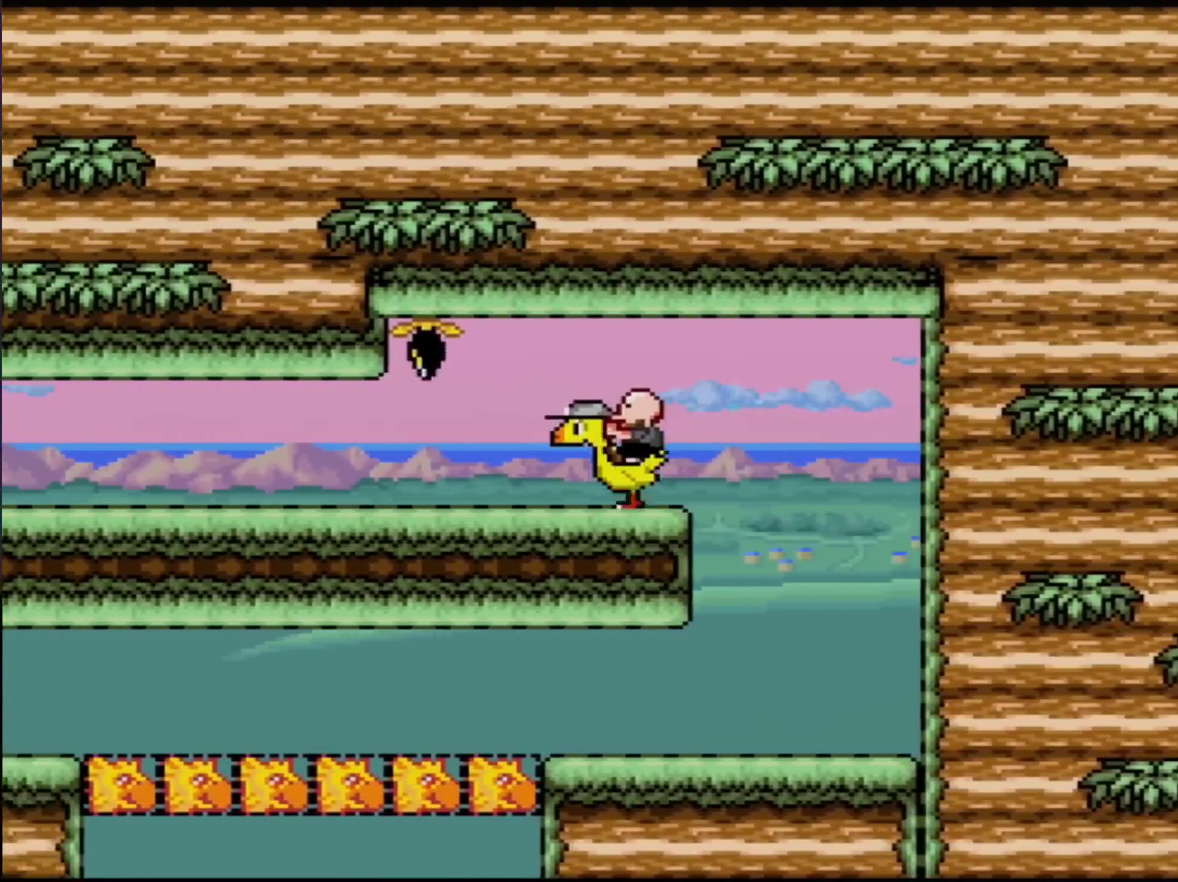
{"buttons": ["Y"], "events": []}
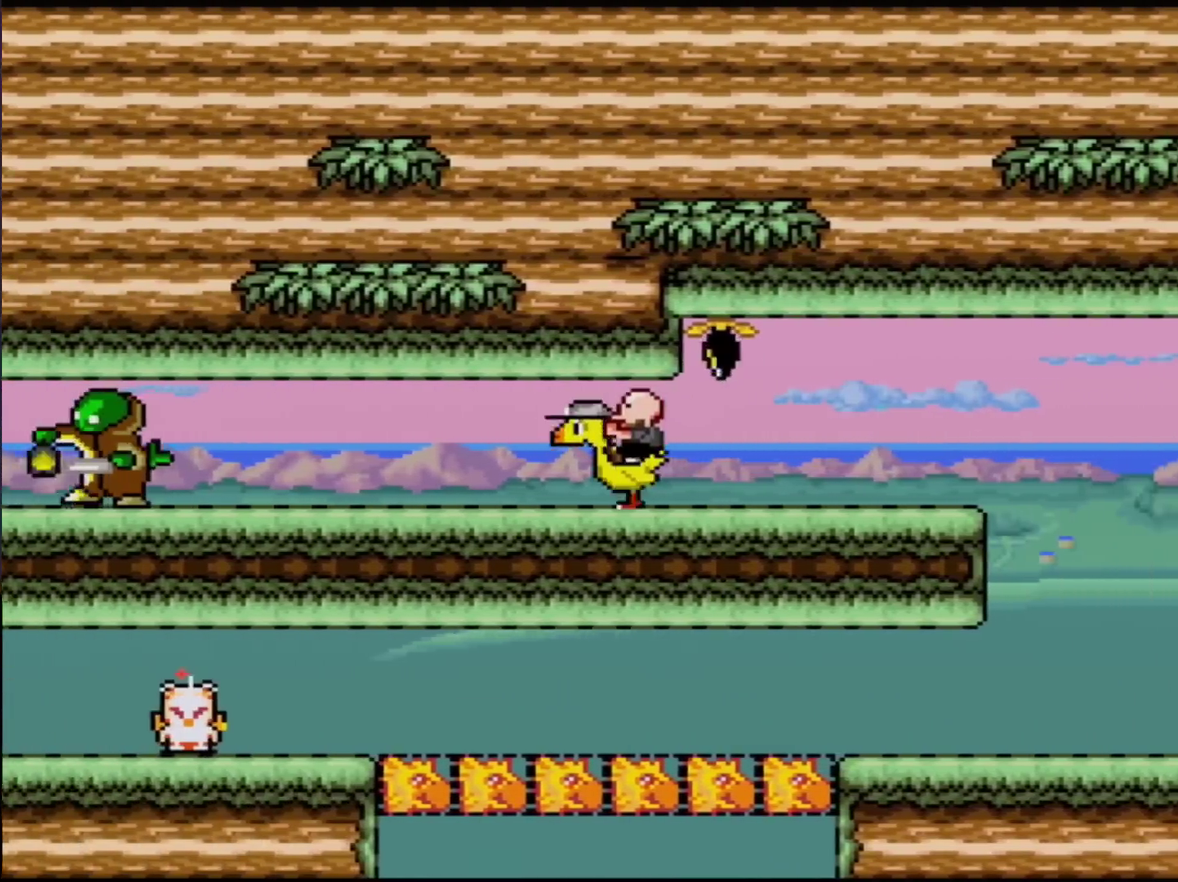
{"buttons": ["Y"], "events": [[217, "Y", "up"], [367, "Y", "down"]]}
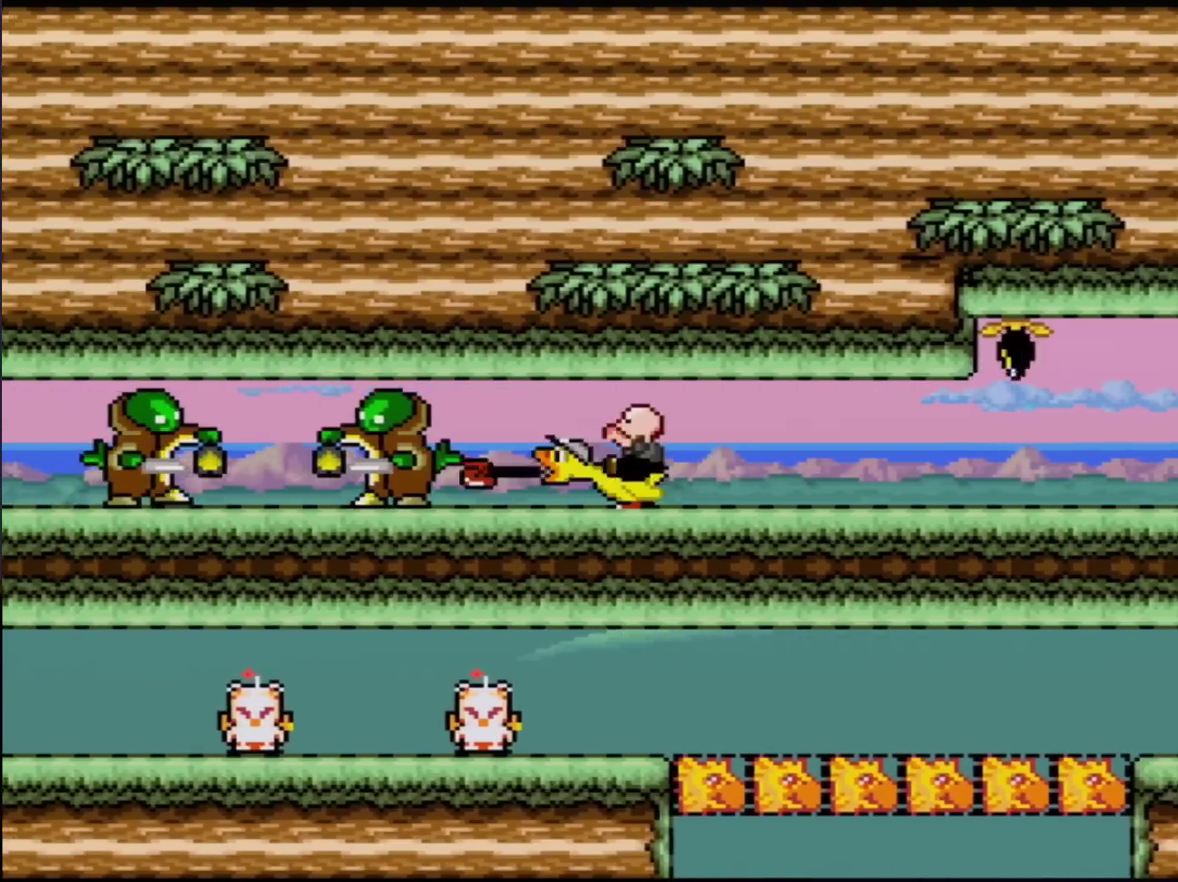
{"buttons": ["Y"], "events": [[233, "Y", "up"], [400, "Y", "down"]]}
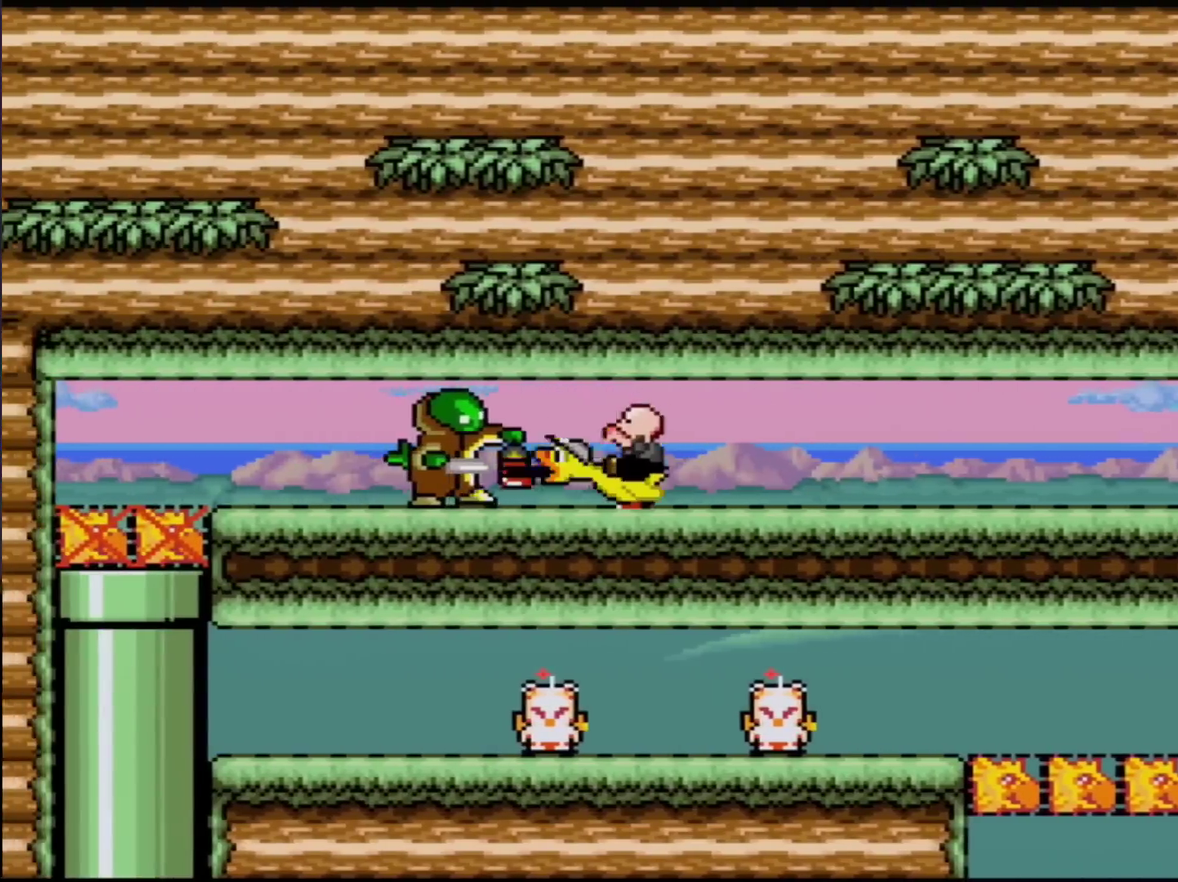
{"buttons": ["Y"], "events": []}
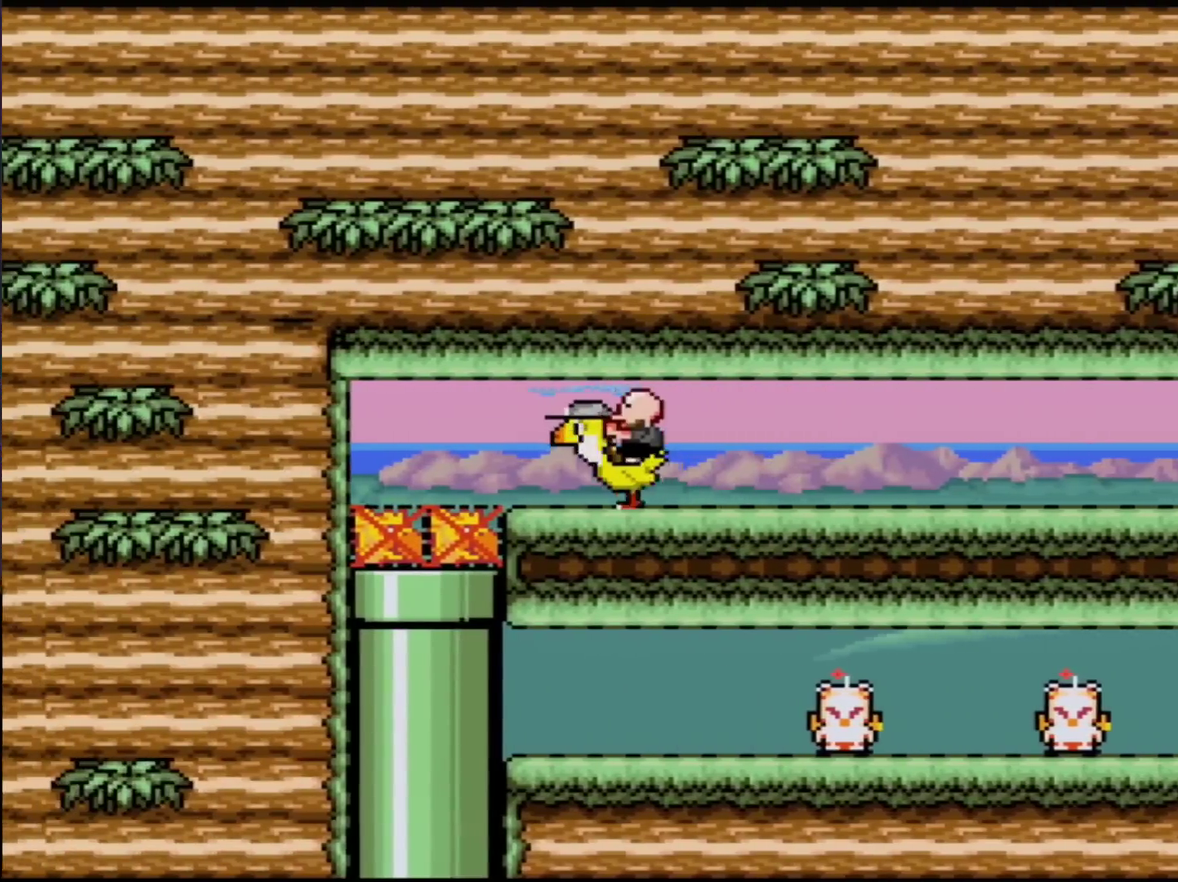
{"buttons": ["Y"], "events": []}
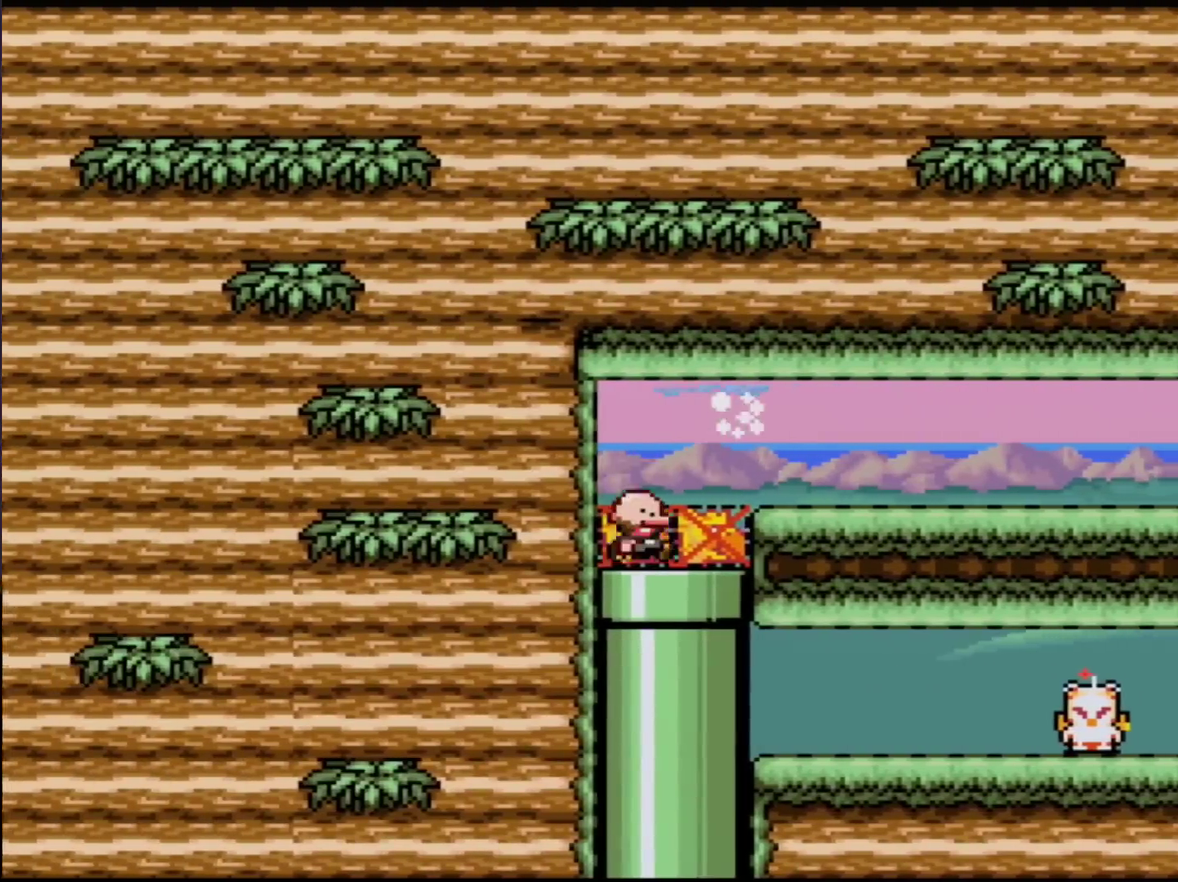
{"buttons": ["Y"], "events": []}
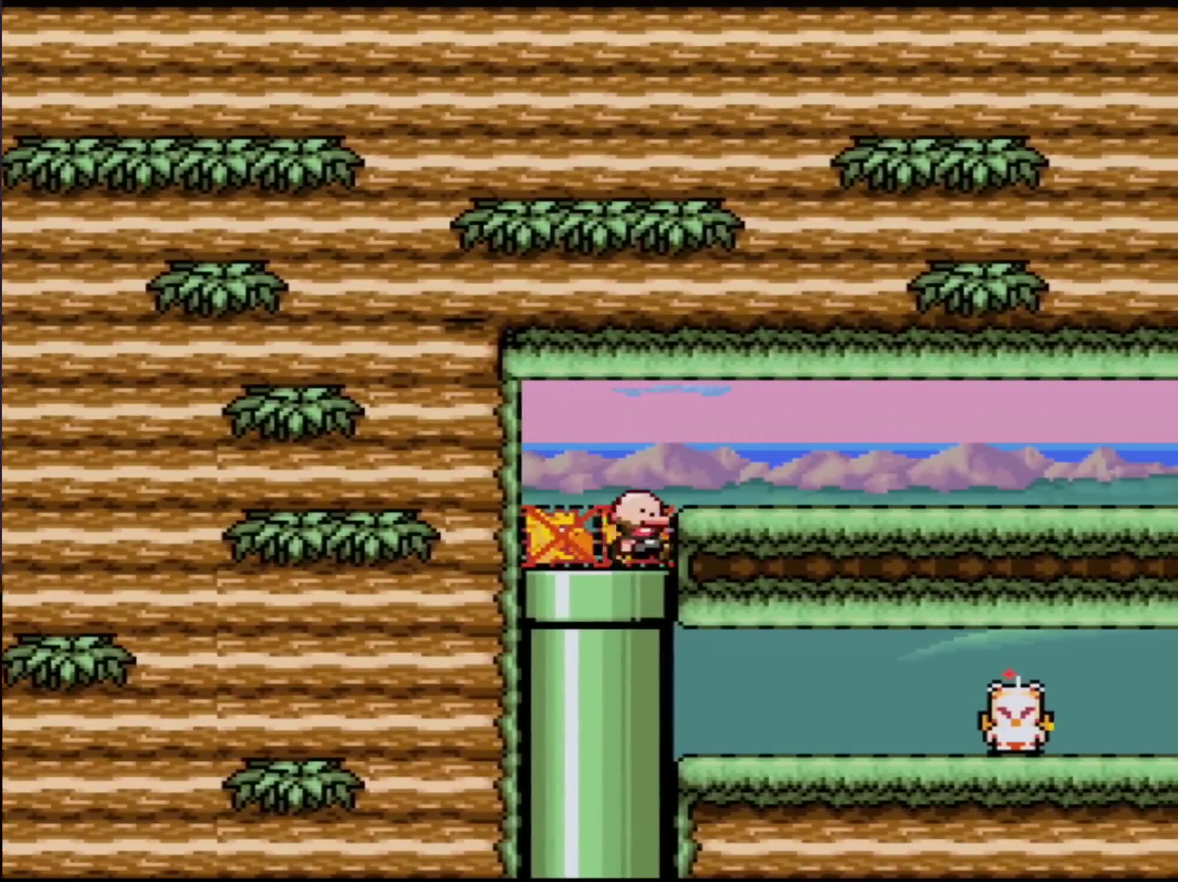
{"buttons": ["Y"], "events": [[150, "DPAD_DOWN", "down"], [434, "DPAD_DOWN", "up"]]}
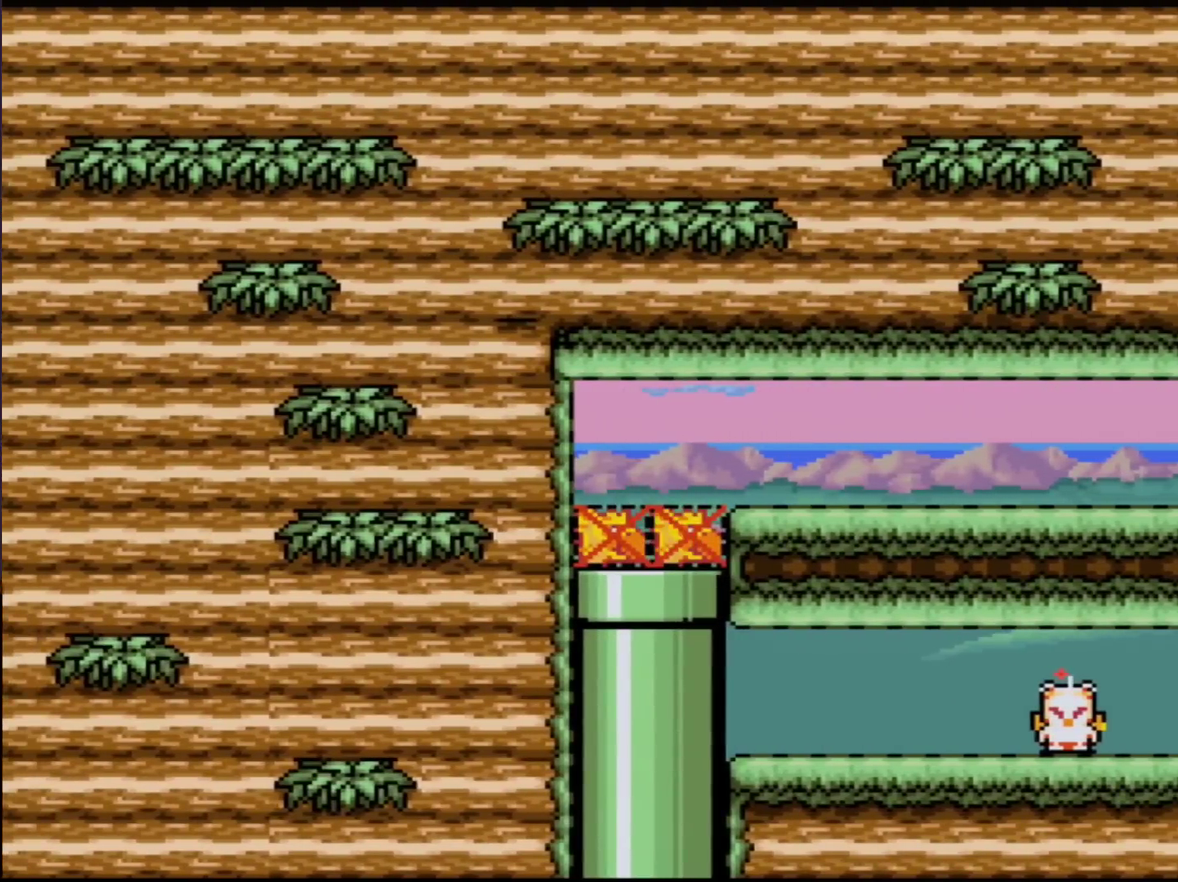
{"buttons": ["Y"], "events": [[167, "Y", "up"], [251, "Y", "down"]]}
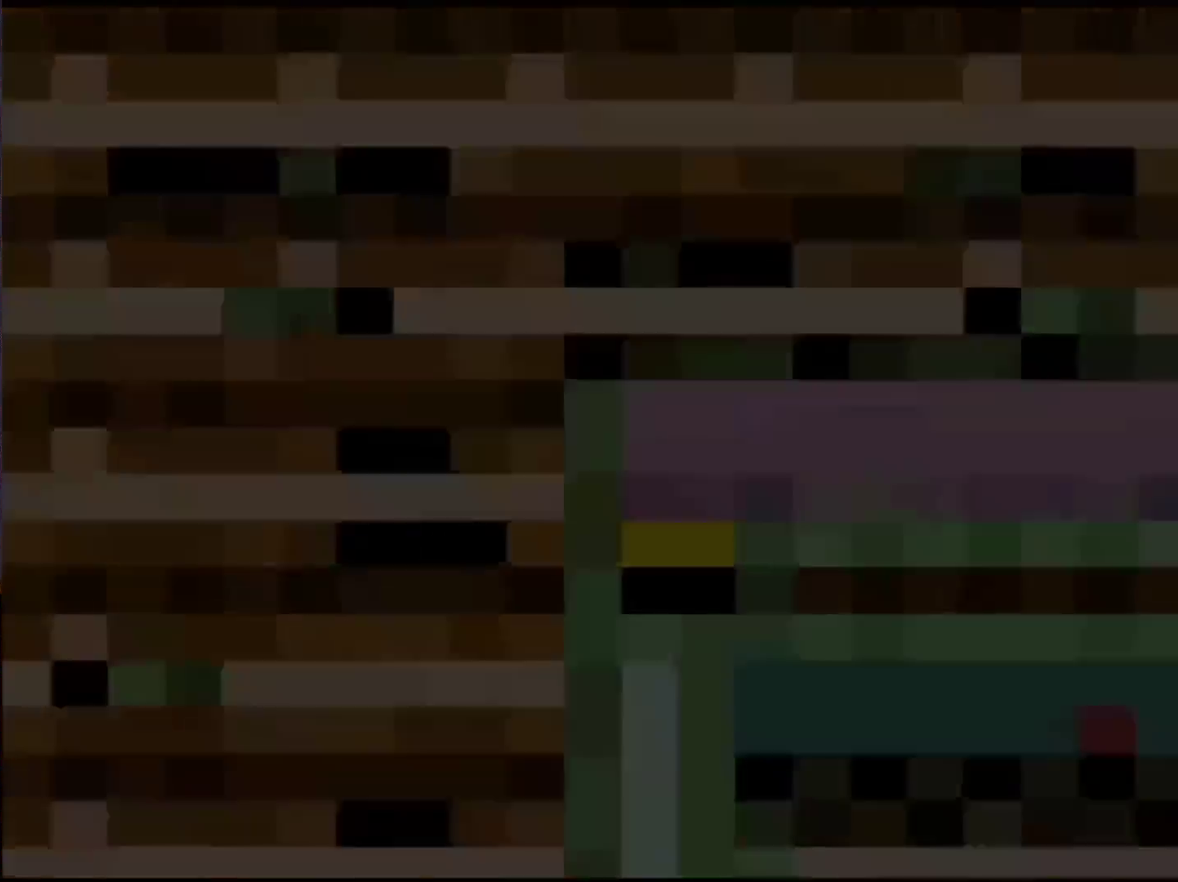
{"buttons": ["Y"], "events": []}
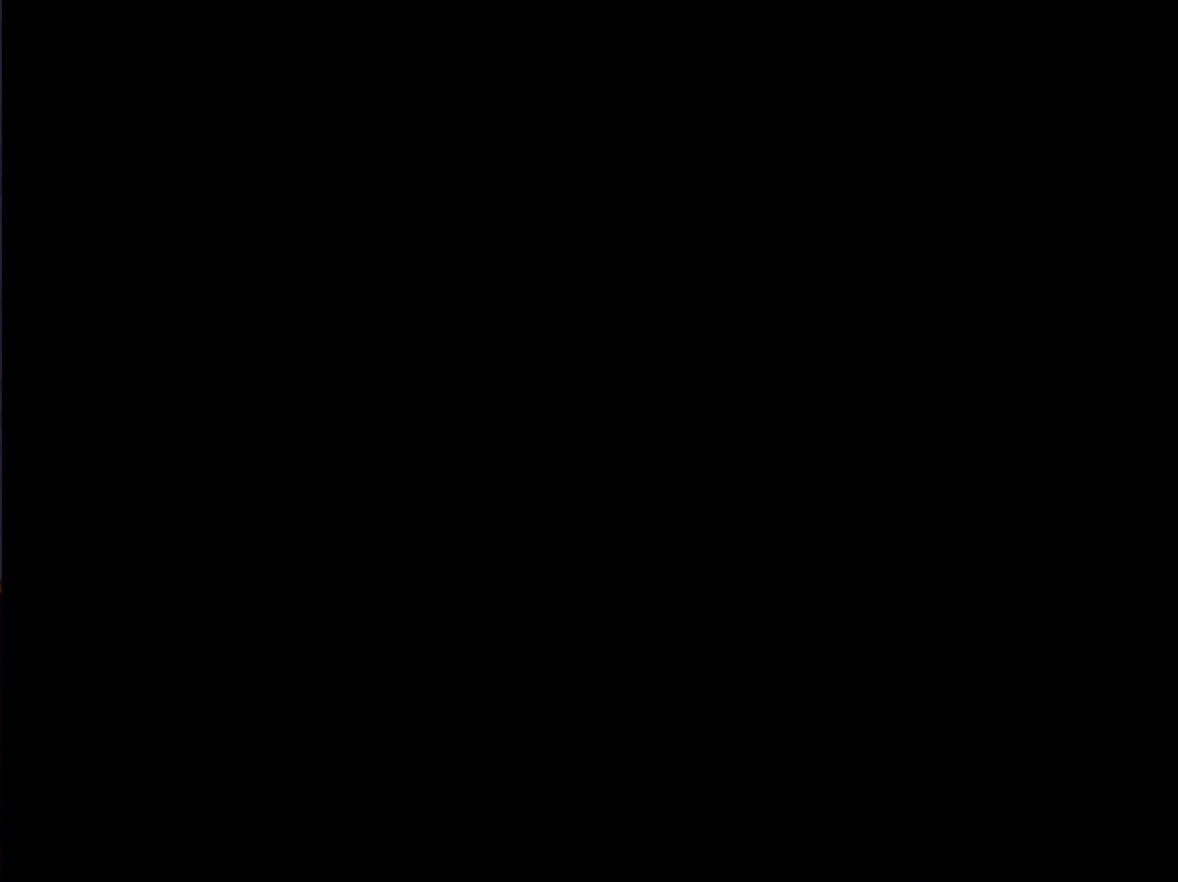
{"buttons": ["Y"], "events": []}
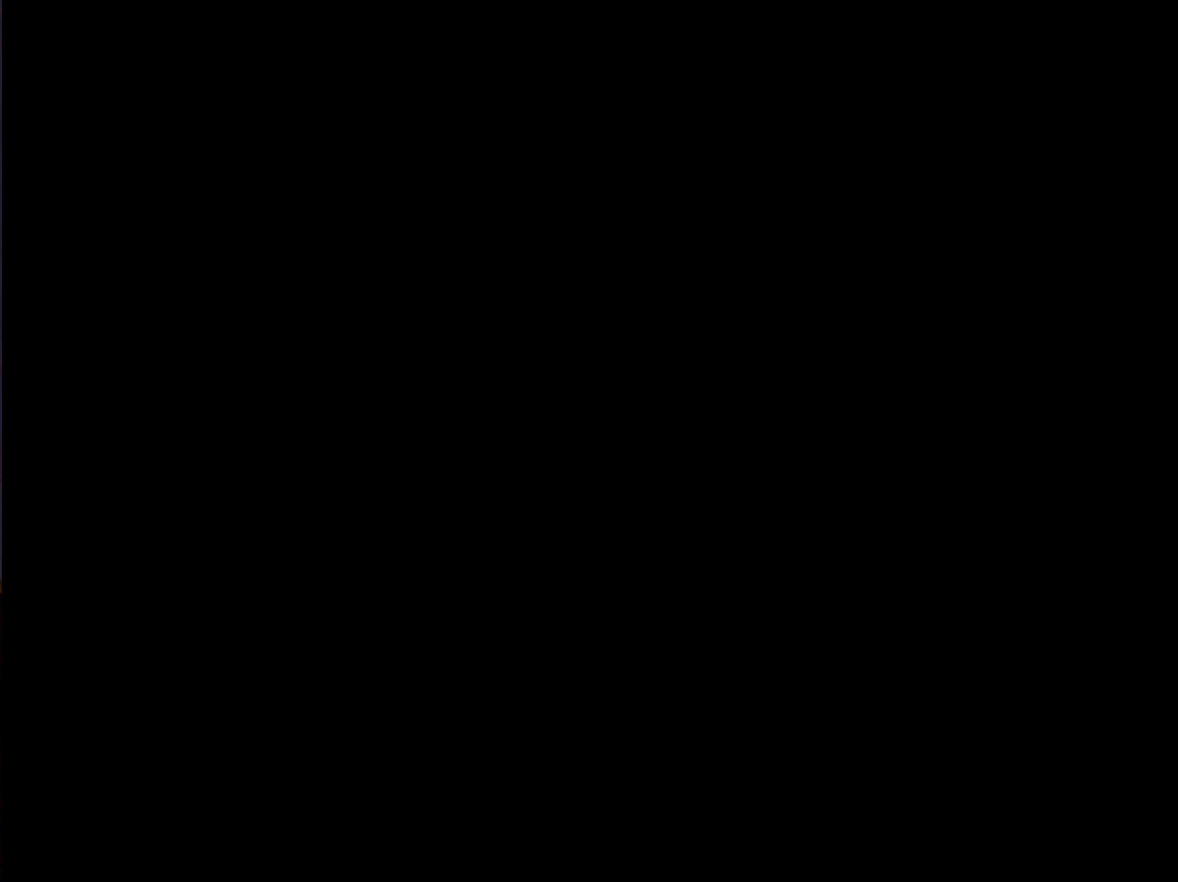
{"buttons": ["Y"], "events": []}
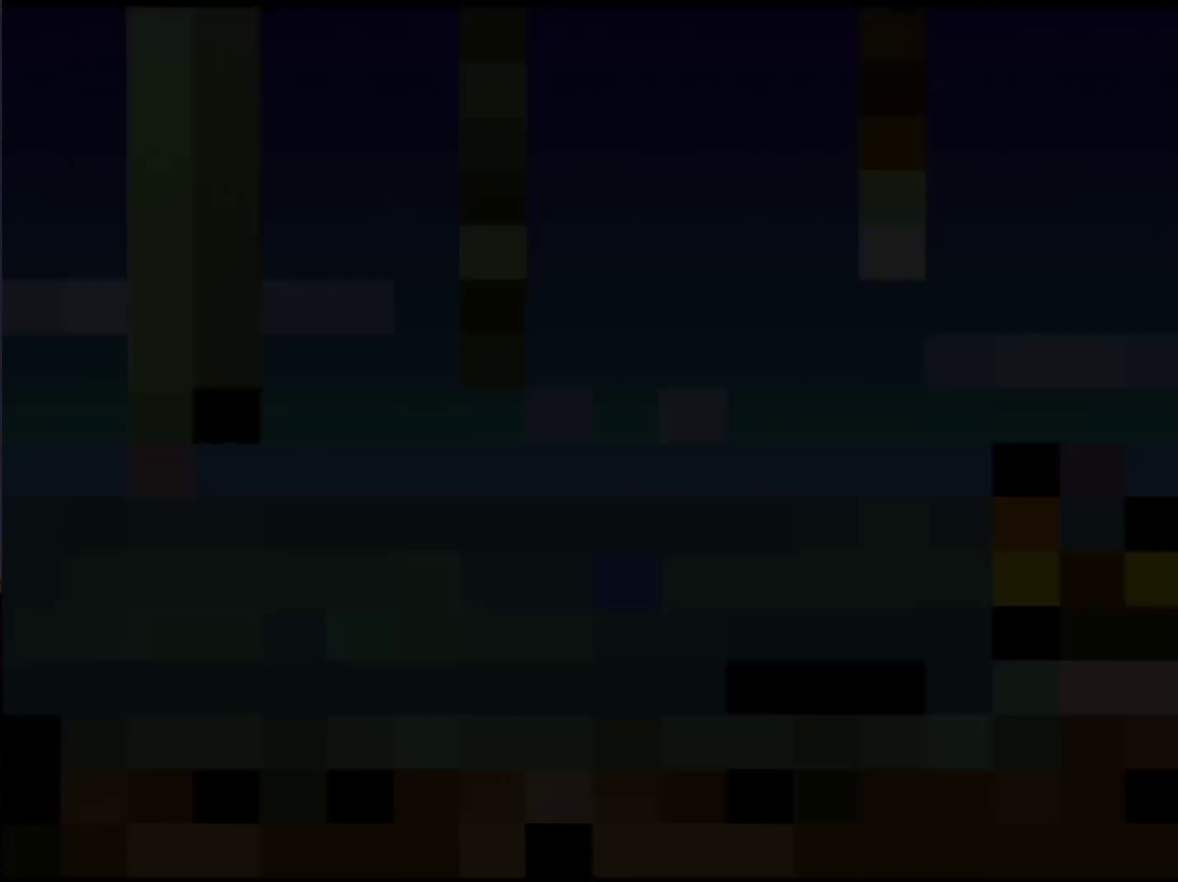
{"buttons": ["Y"], "events": []}